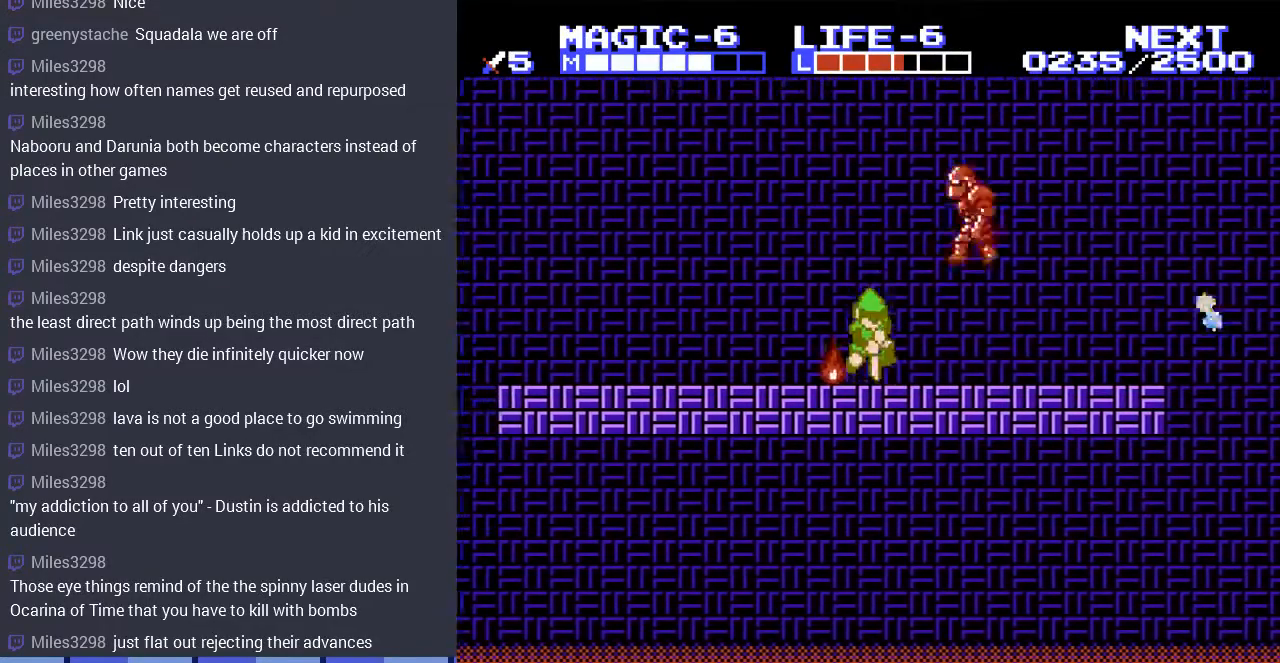
Gameplay with a controller (Nintendo layout); each line is a JSON object with the inputs held at the frame after it. "events" lists button and stick changes between this image and that frame as [ms after this image, input, new state], when the widget could be followed in between. Not read: L3 R3.
{"buttons": [], "events": [[333, "A", "down"], [433, "DPAD_RIGHT", "up"], [500, "A", "up"]]}
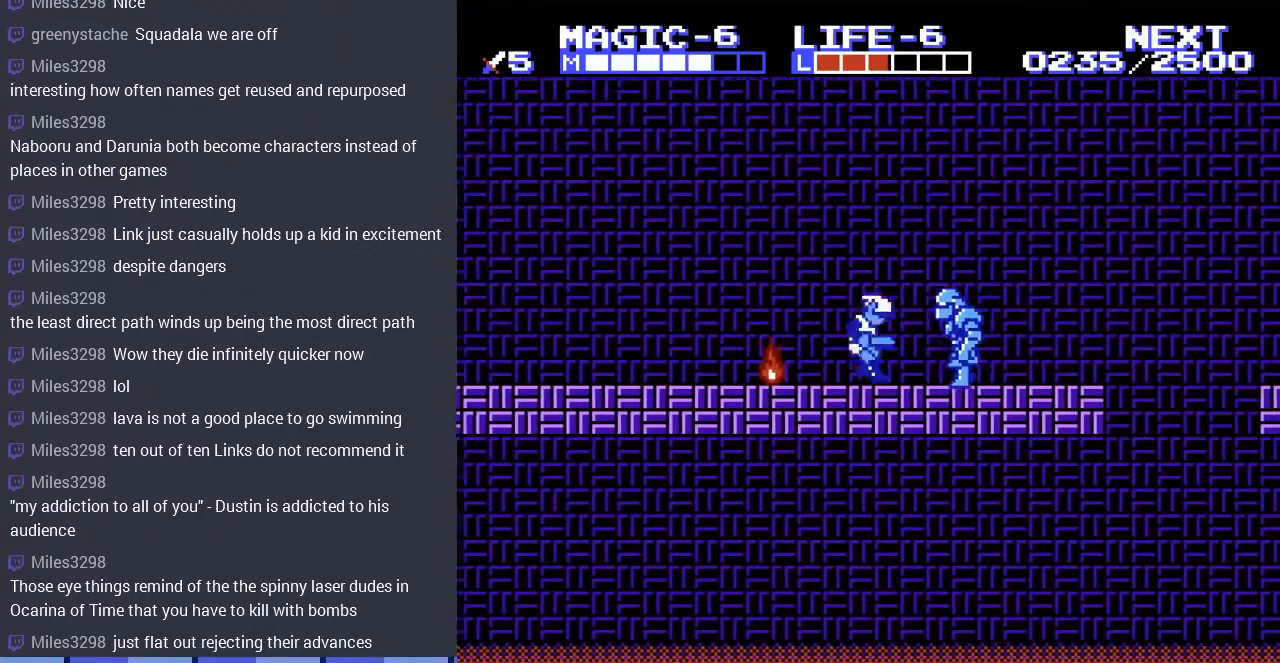
{"buttons": ["DPAD_DOWN", "DPAD_LEFT"], "events": [[33, "DPAD_RIGHT", "down"], [133, "A", "down"], [300, "A", "up"], [333, "DPAD_RIGHT", "up"], [367, "DPAD_DOWN", "down"], [467, "DPAD_LEFT", "down"]]}
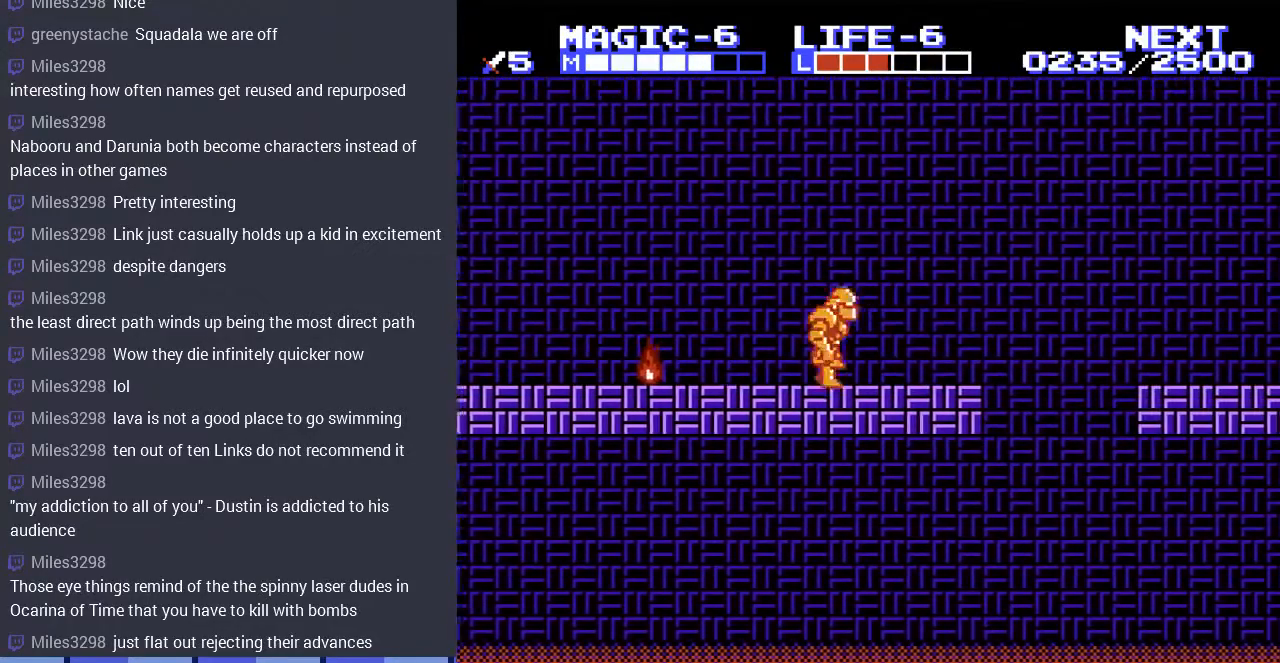
{"buttons": ["DPAD_LEFT"], "events": [[167, "DPAD_DOWN", "up"]]}
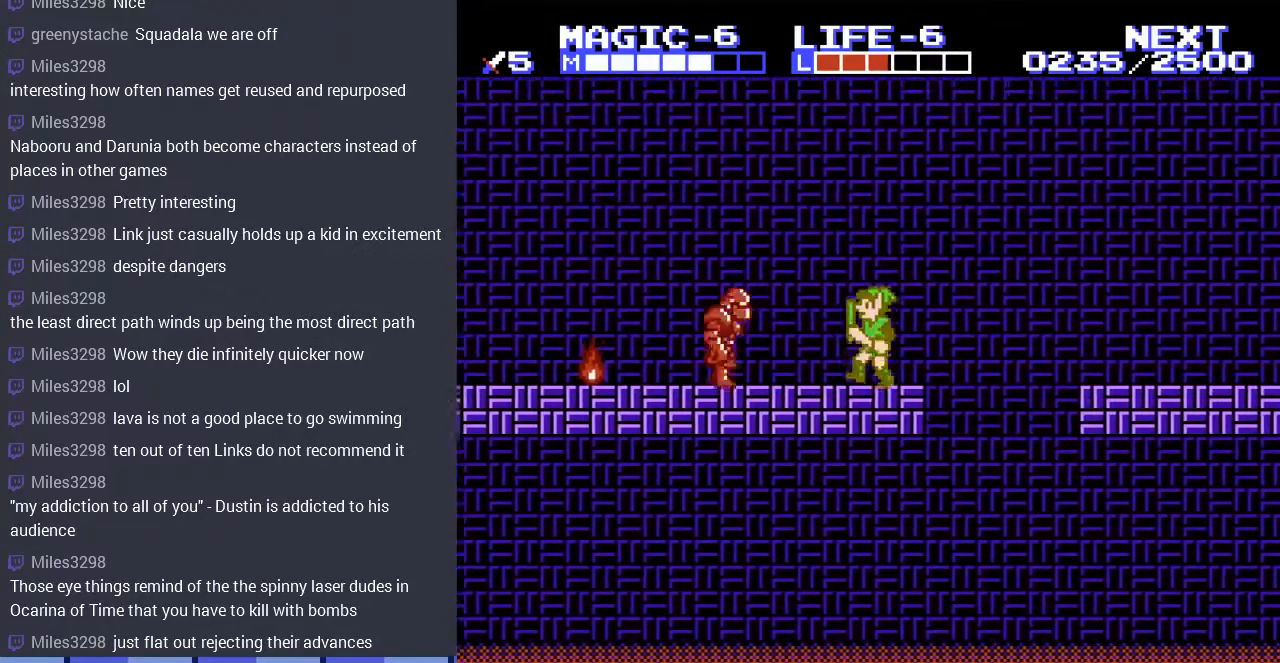
{"buttons": ["DPAD_DOWN", "DPAD_RIGHT"], "events": [[67, "A", "down"], [333, "A", "up"], [400, "DPAD_LEFT", "up"], [433, "DPAD_RIGHT", "down"], [467, "DPAD_DOWN", "down"]]}
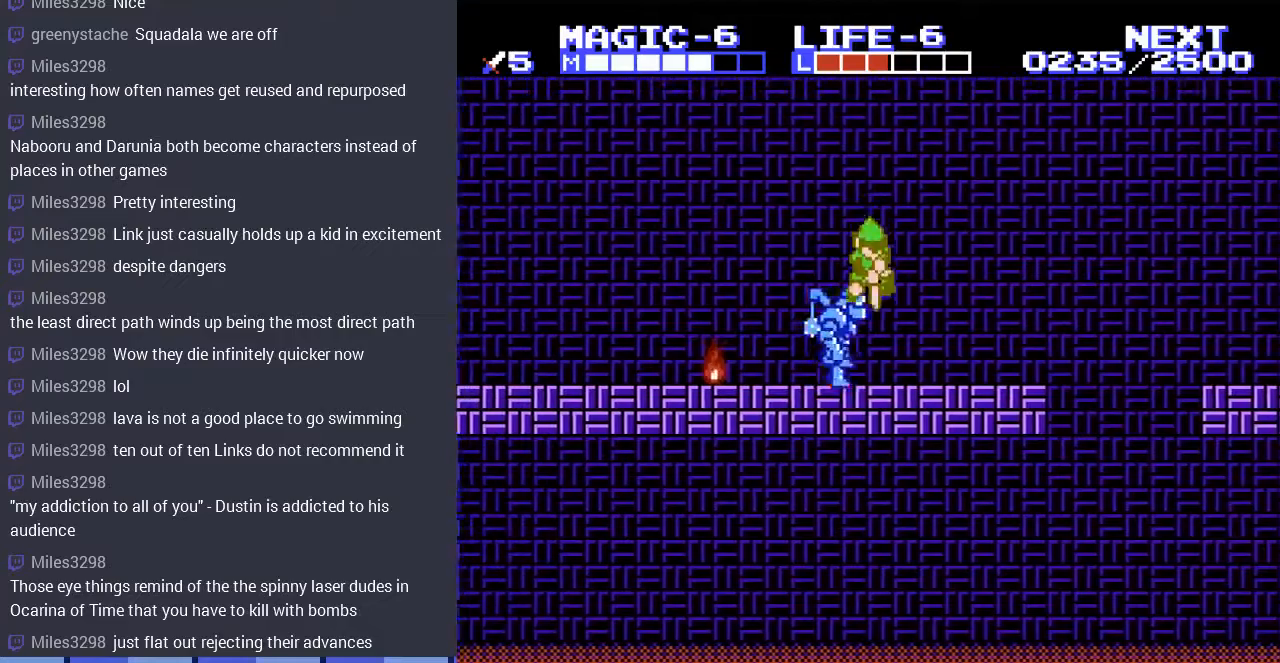
{"buttons": ["DPAD_RIGHT"], "events": [[233, "DPAD_DOWN", "up"]]}
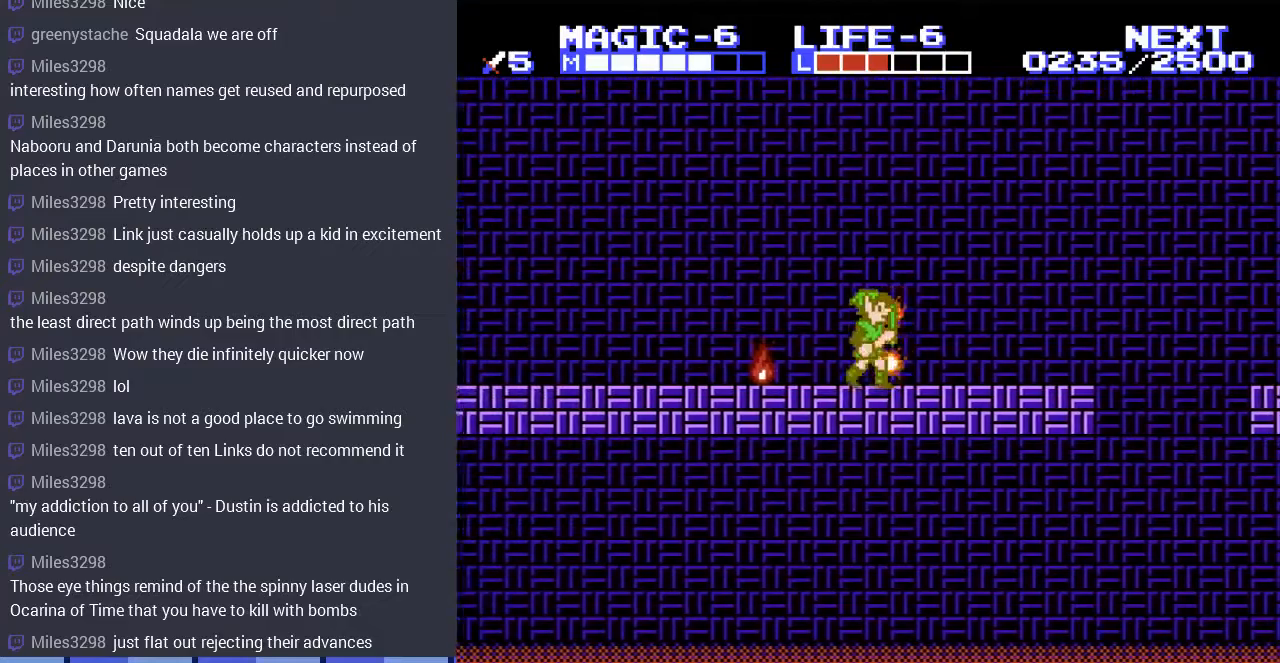
{"buttons": [], "events": [[467, "DPAD_RIGHT", "up"]]}
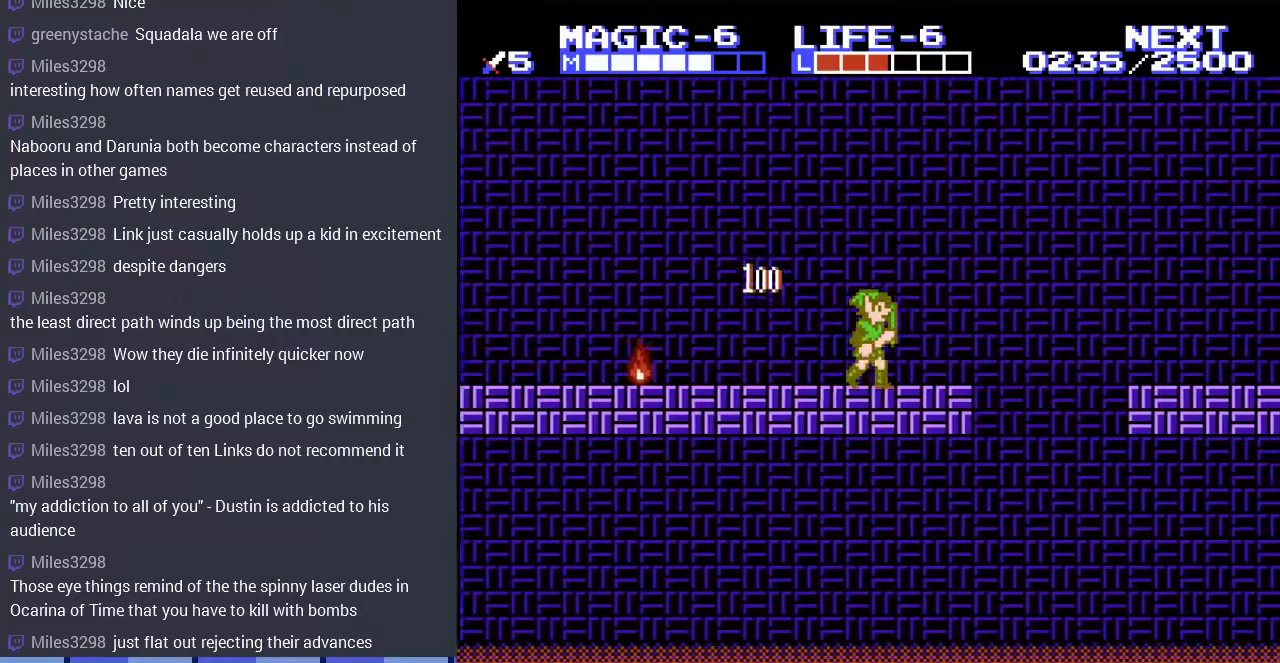
{"buttons": ["A", "DPAD_RIGHT"], "events": [[167, "DPAD_RIGHT", "down"], [433, "A", "down"]]}
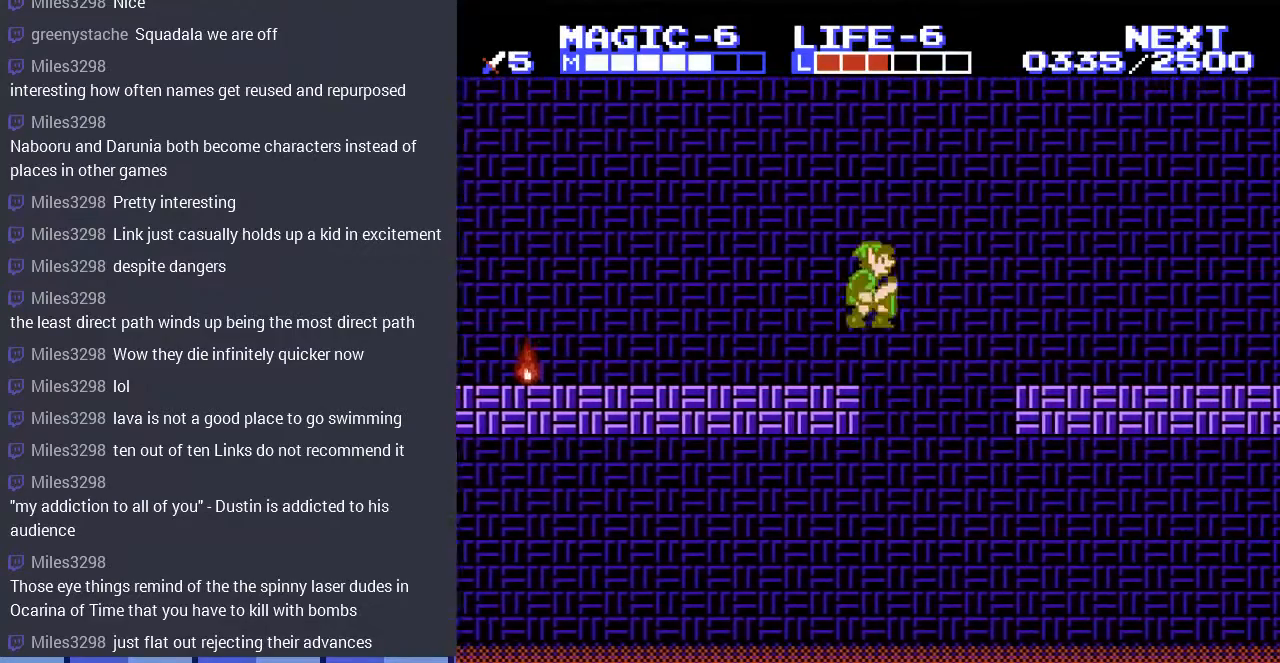
{"buttons": ["DPAD_RIGHT"], "events": [[300, "A", "up"]]}
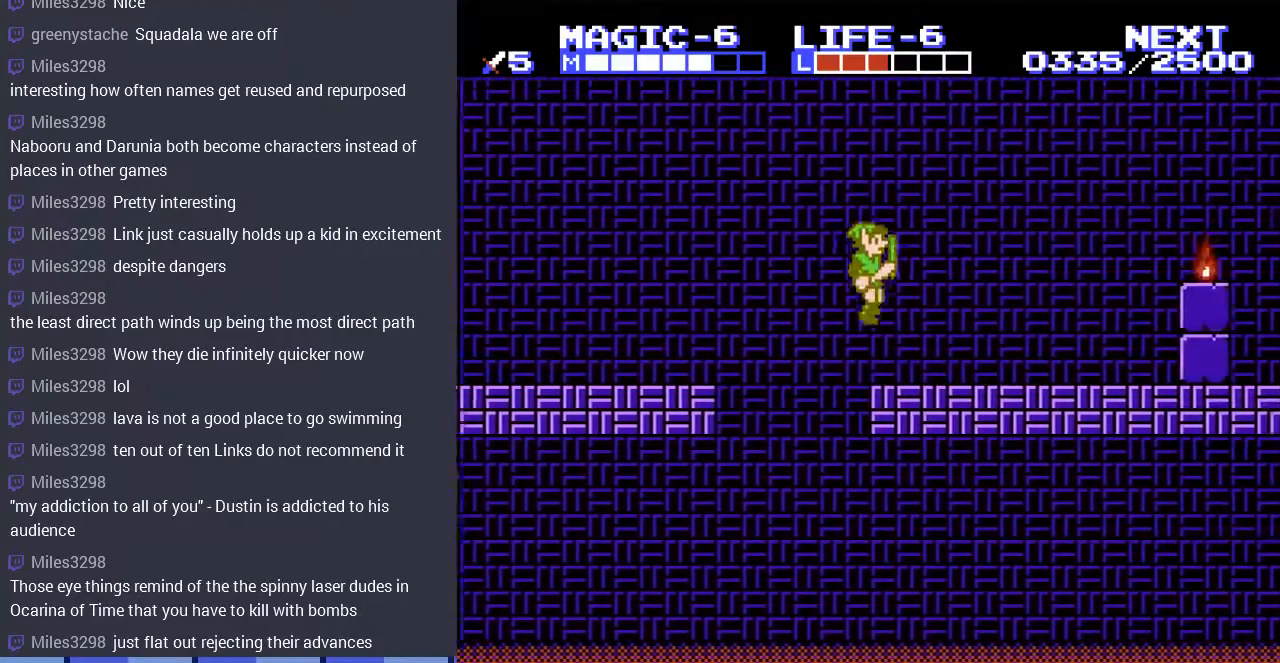
{"buttons": ["DPAD_RIGHT"], "events": []}
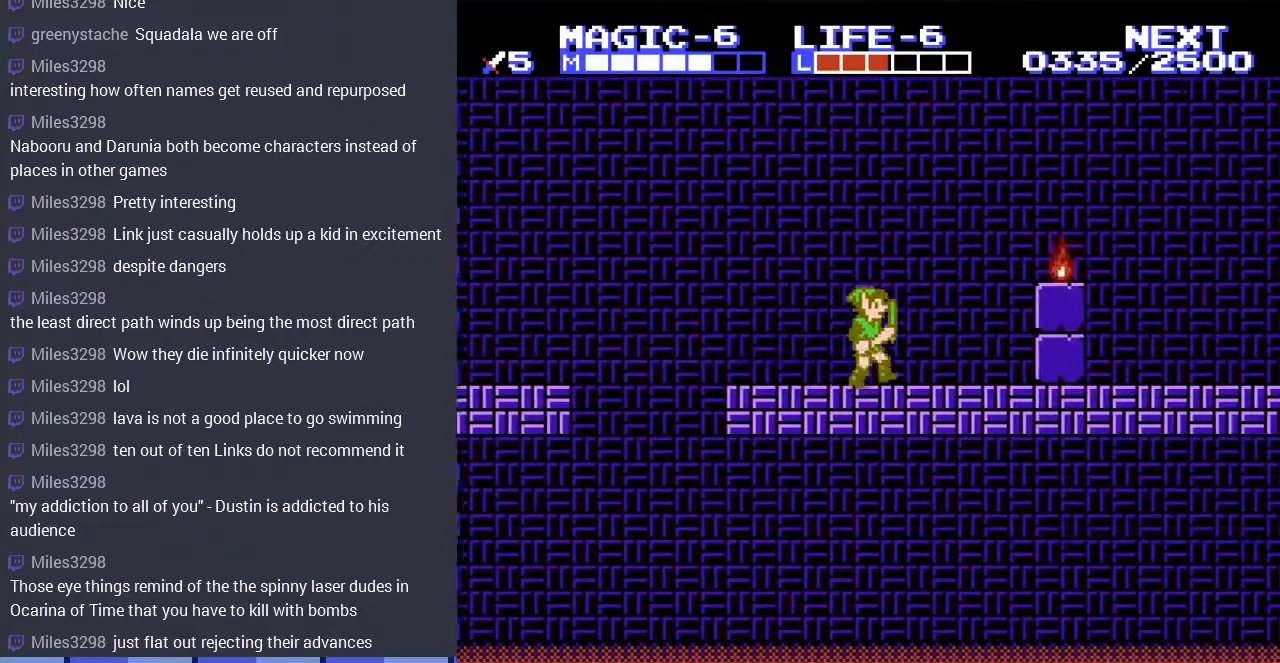
{"buttons": ["B"], "events": [[367, "B", "down"], [433, "DPAD_RIGHT", "up"]]}
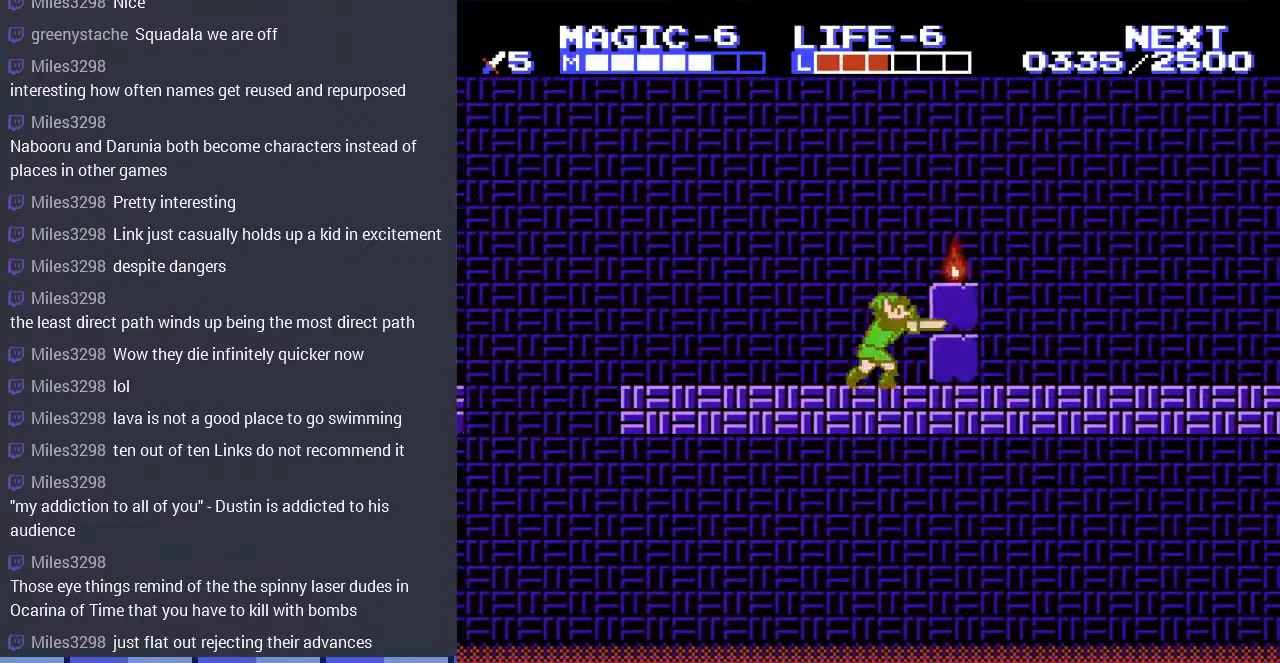
{"buttons": ["DPAD_RIGHT"], "events": [[33, "B", "up"], [133, "DPAD_DOWN", "down"], [267, "B", "down"], [367, "DPAD_RIGHT", "down"], [400, "B", "up"], [400, "DPAD_DOWN", "up"]]}
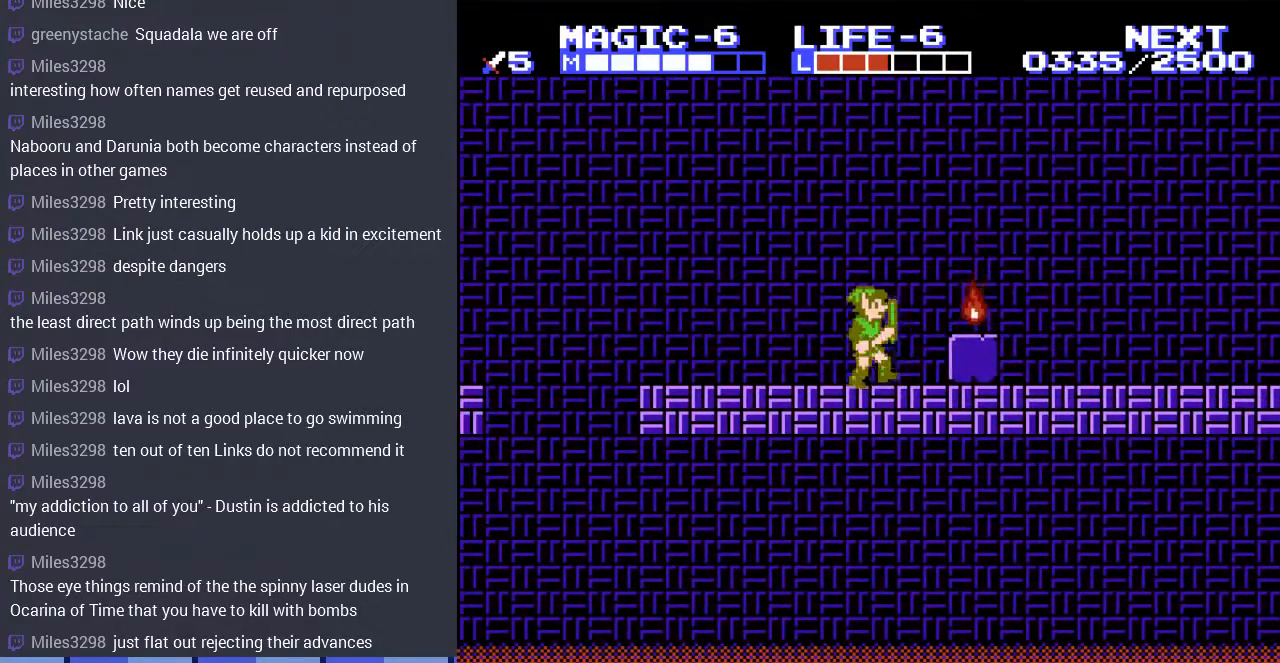
{"buttons": ["DPAD_RIGHT"], "events": [[233, "B", "down"], [233, "DPAD_DOWN", "down"], [267, "DPAD_RIGHT", "up"], [333, "DPAD_RIGHT", "down"], [400, "B", "up"], [400, "DPAD_DOWN", "up"]]}
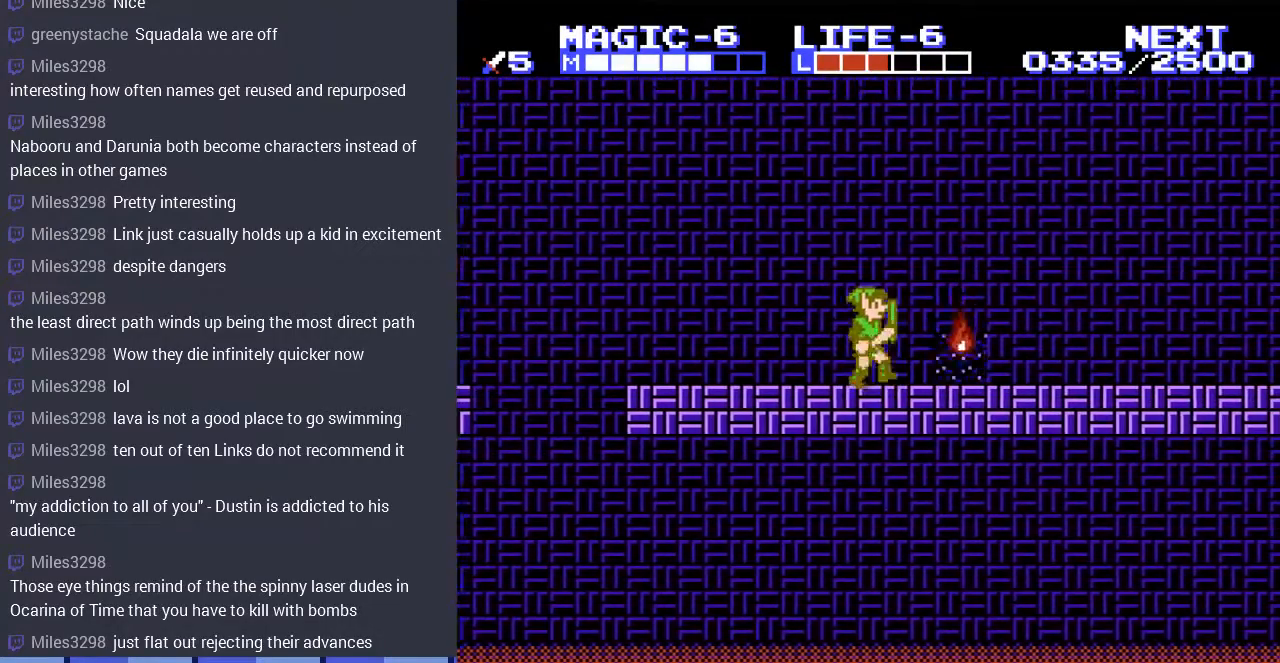
{"buttons": ["DPAD_RIGHT"], "events": [[233, "A", "down"], [433, "A", "up"]]}
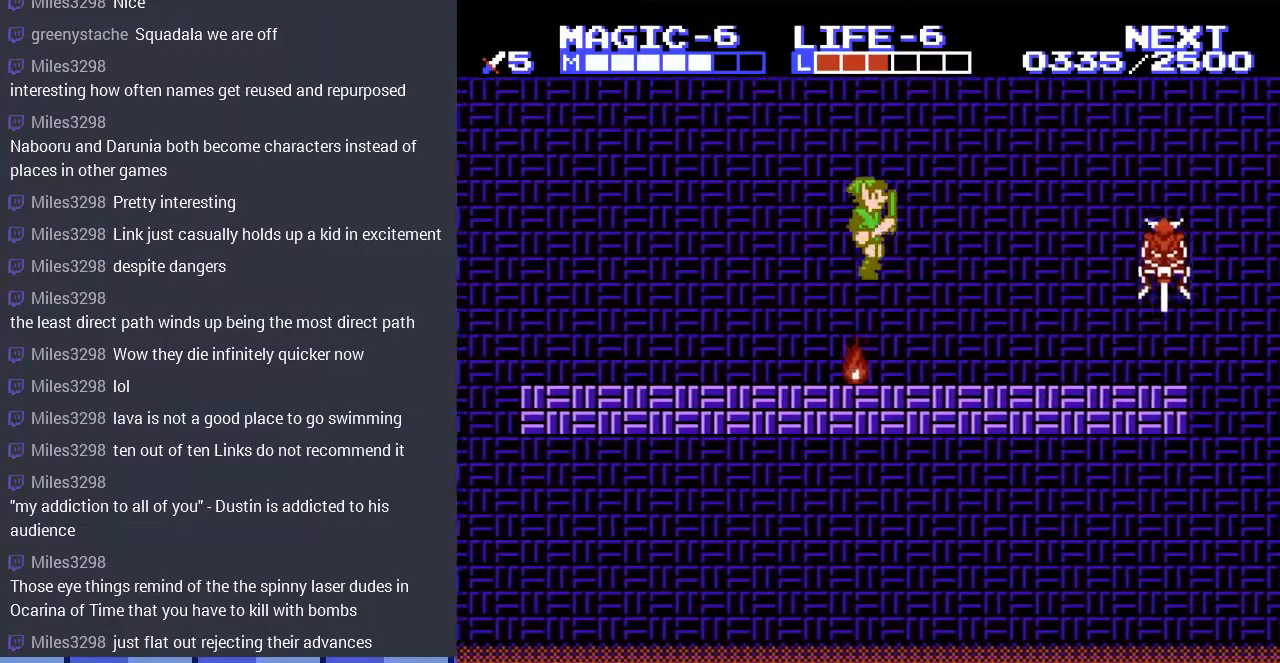
{"buttons": ["DPAD_LEFT"], "events": [[200, "DPAD_RIGHT", "up"], [467, "DPAD_LEFT", "down"]]}
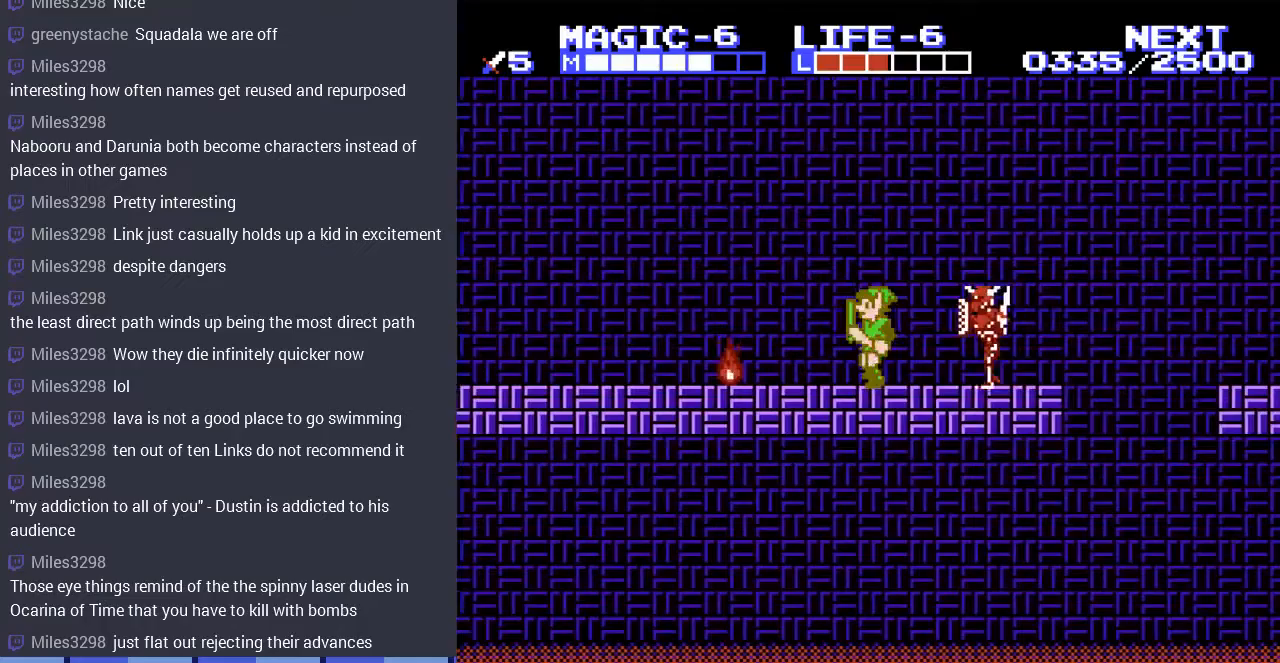
{"buttons": ["DPAD_RIGHT"]}
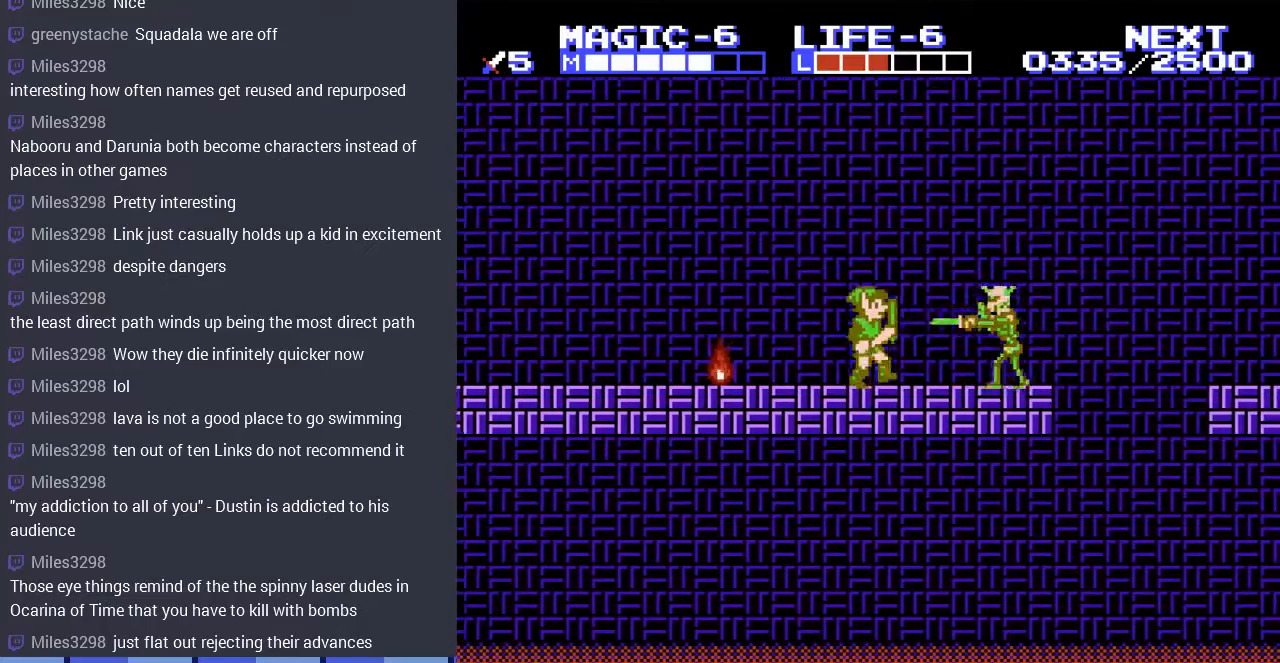
{"buttons": ["B", "DPAD_DOWN"], "events": [[133, "DPAD_RIGHT", "up"], [233, "DPAD_RIGHT", "down"], [433, "DPAD_DOWN", "down"], [467, "B", "down"], [467, "DPAD_RIGHT", "up"]]}
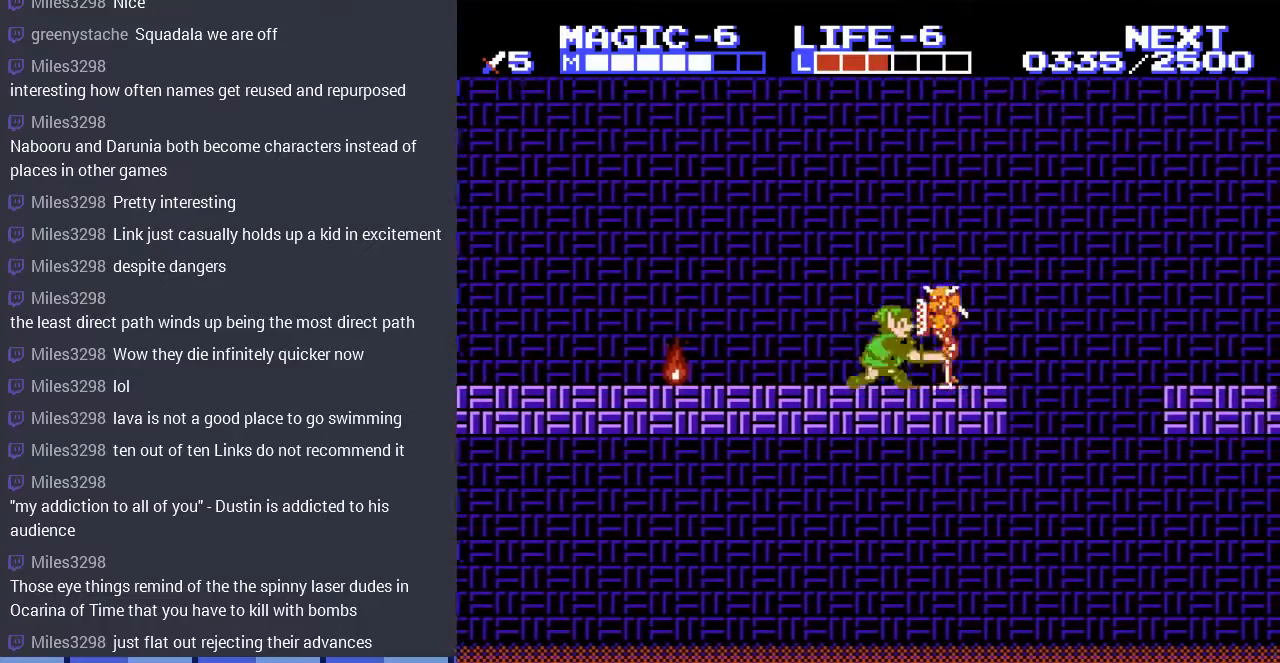
{"buttons": ["DPAD_RIGHT"], "events": [[133, "B", "up"], [167, "DPAD_DOWN", "up"], [467, "DPAD_RIGHT", "down"]]}
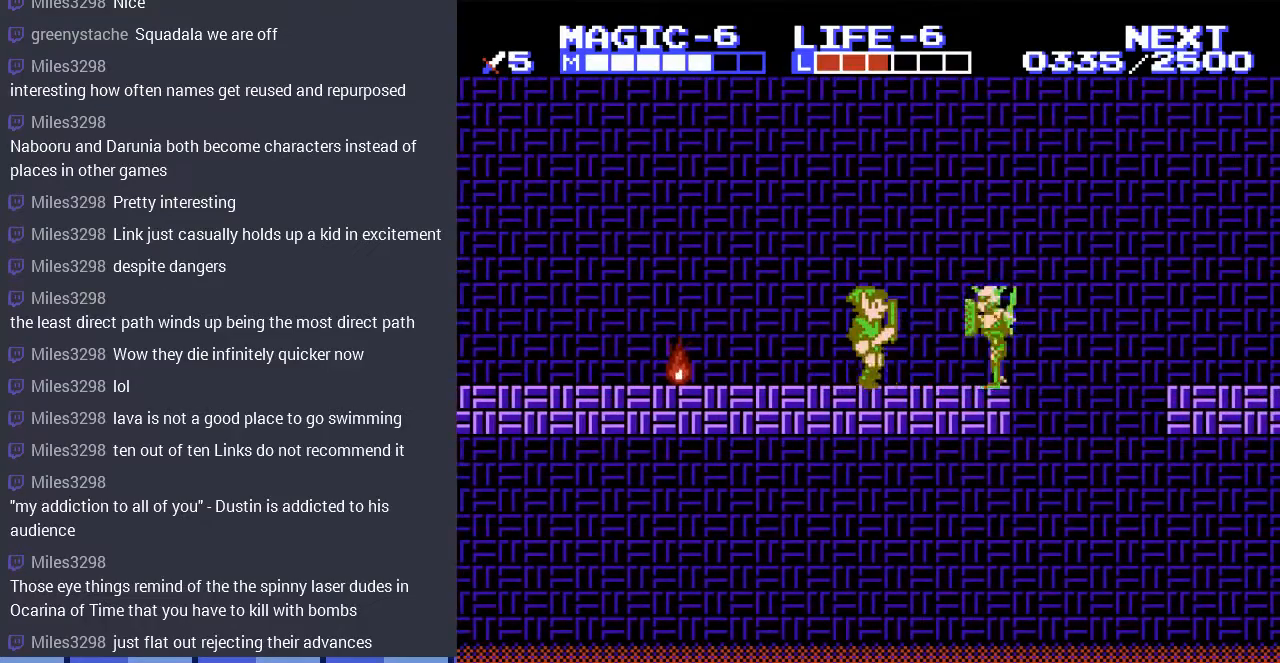
{"buttons": [], "events": [[167, "DPAD_DOWN", "down"], [200, "B", "down"], [200, "DPAD_RIGHT", "up"], [367, "DPAD_DOWN", "up"], [400, "B", "up"]]}
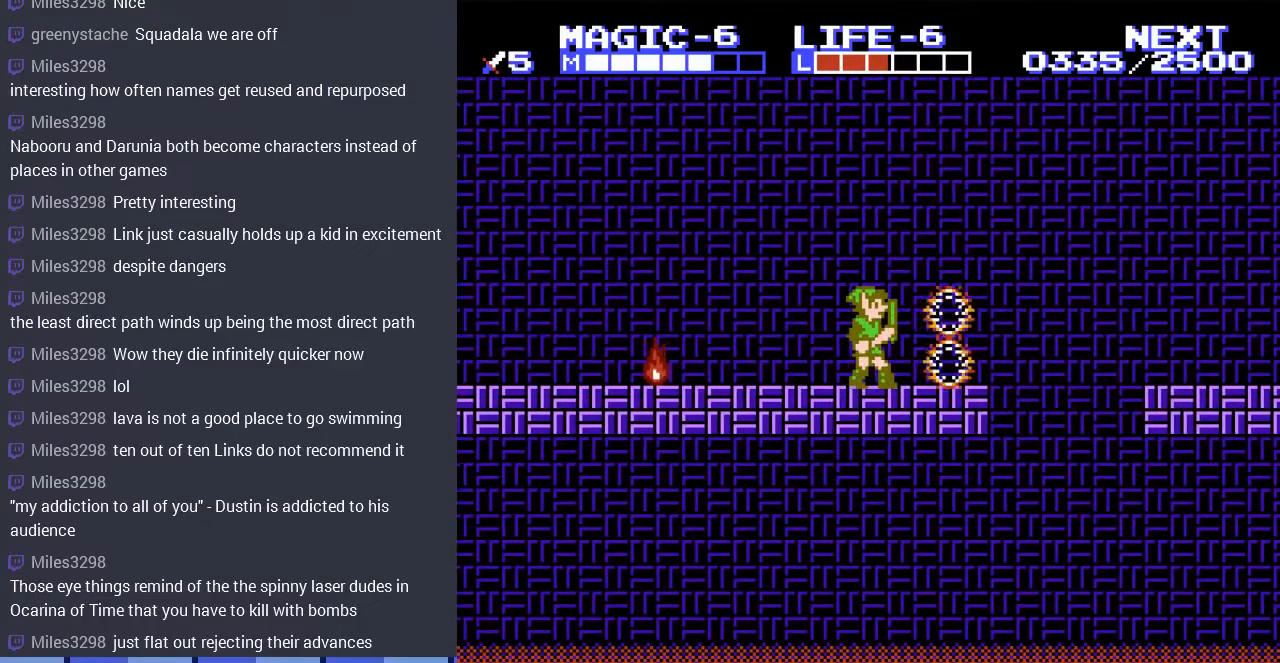
{"buttons": [], "events": [[133, "DPAD_RIGHT", "down"], [367, "DPAD_RIGHT", "up"]]}
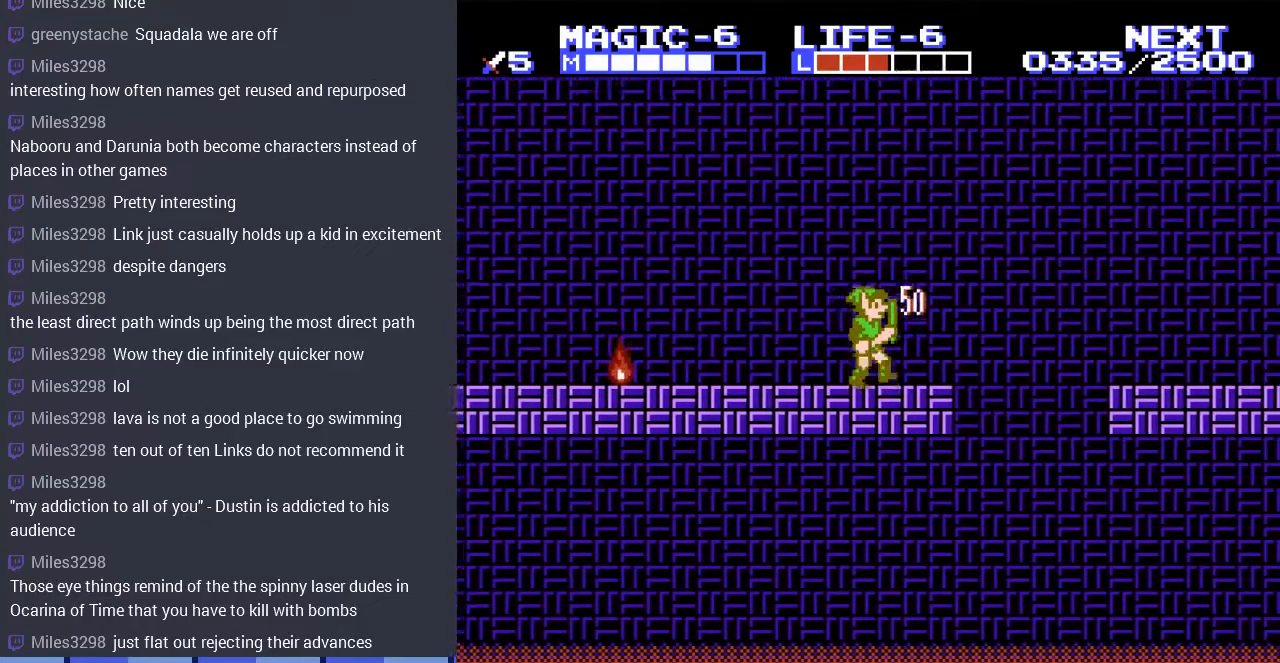
{"buttons": ["DPAD_RIGHT"], "events": [[133, "DPAD_RIGHT", "down"]]}
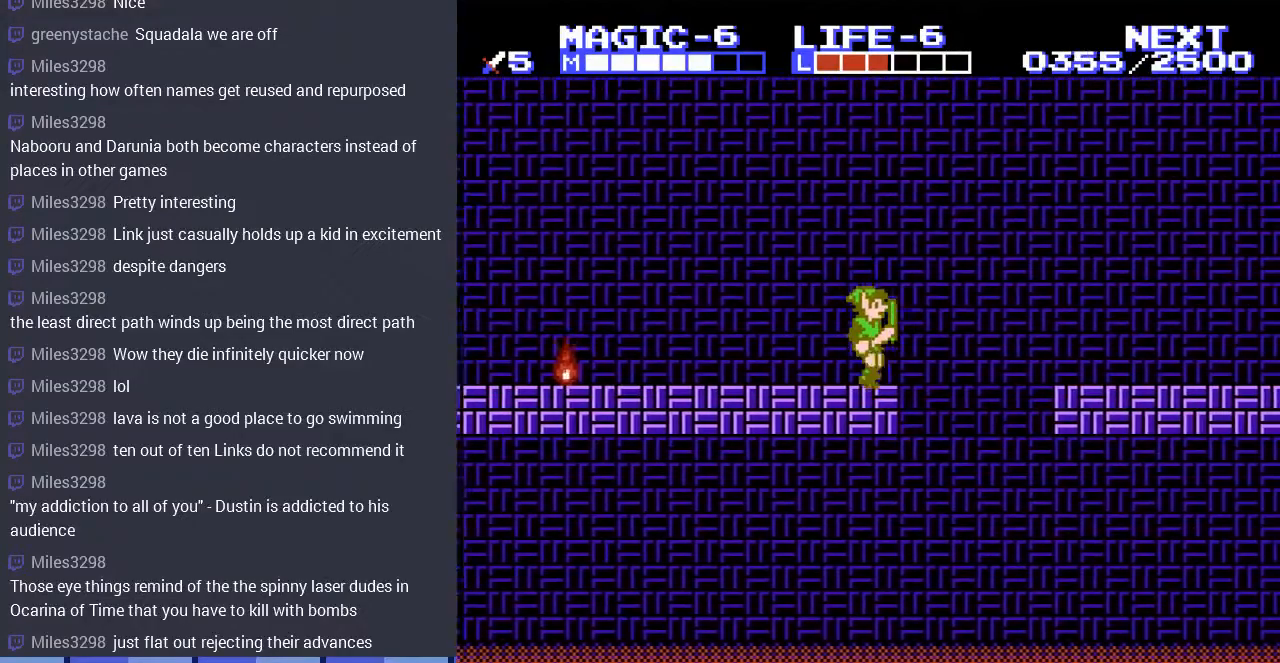
{"buttons": ["DPAD_RIGHT"], "events": [[67, "A", "down"], [433, "A", "up"]]}
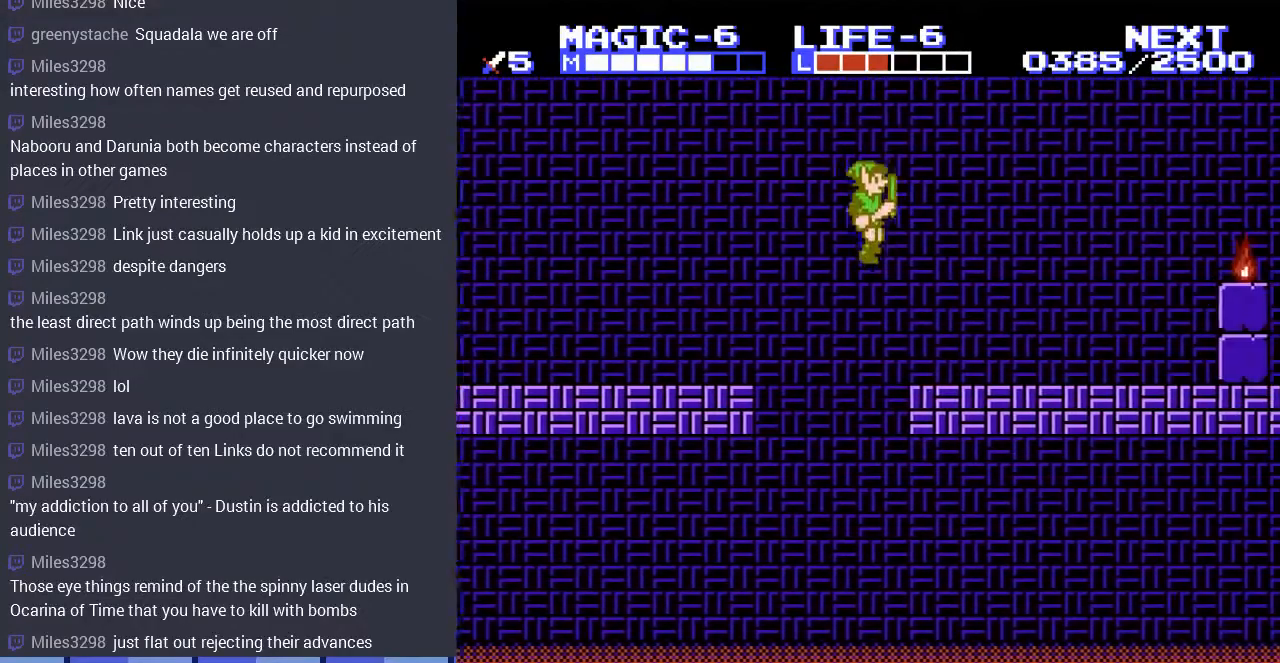
{"buttons": ["DPAD_RIGHT"], "events": []}
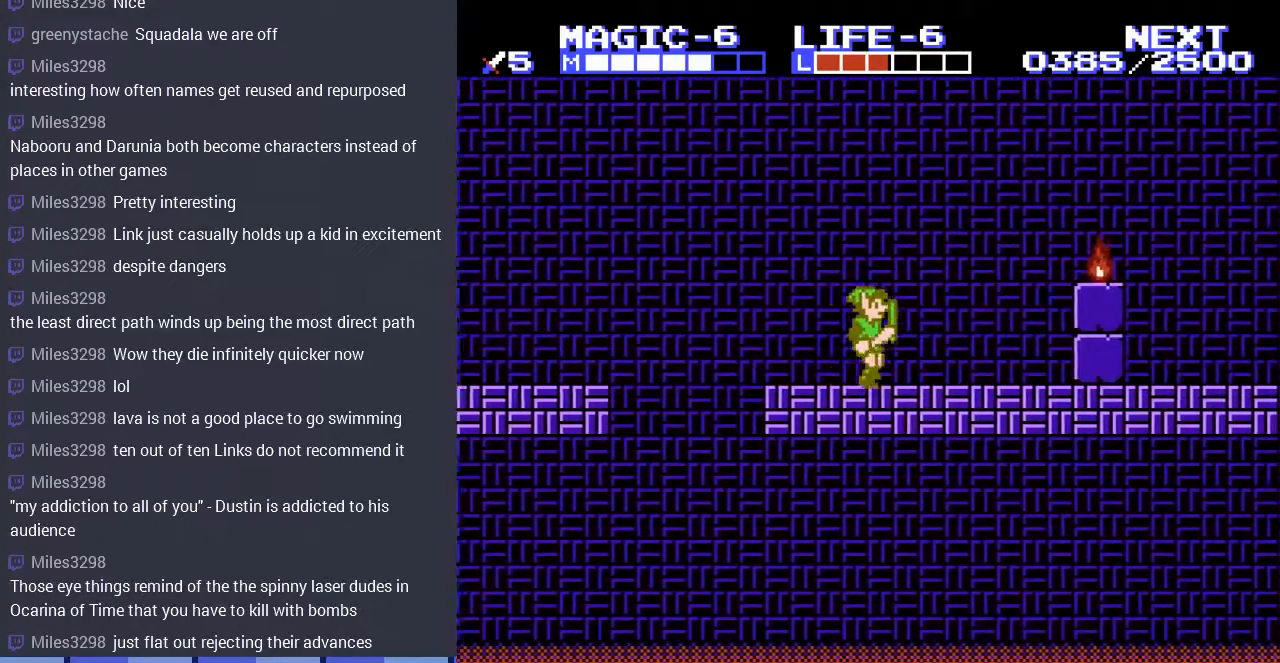
{"buttons": ["DPAD_RIGHT"], "events": []}
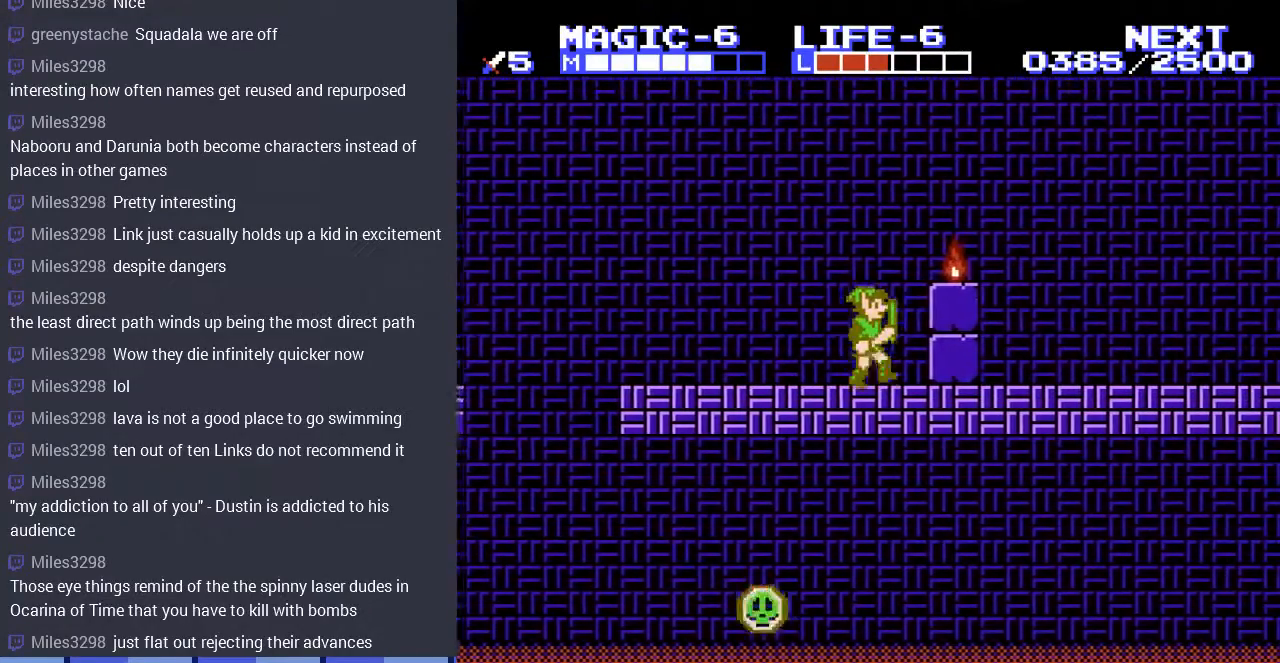
{"buttons": ["B", "DPAD_DOWN", "DPAD_RIGHT"], "events": [[33, "B", "down"], [133, "DPAD_RIGHT", "up"], [200, "B", "up"], [267, "DPAD_DOWN", "down"], [400, "B", "down"], [500, "DPAD_RIGHT", "down"]]}
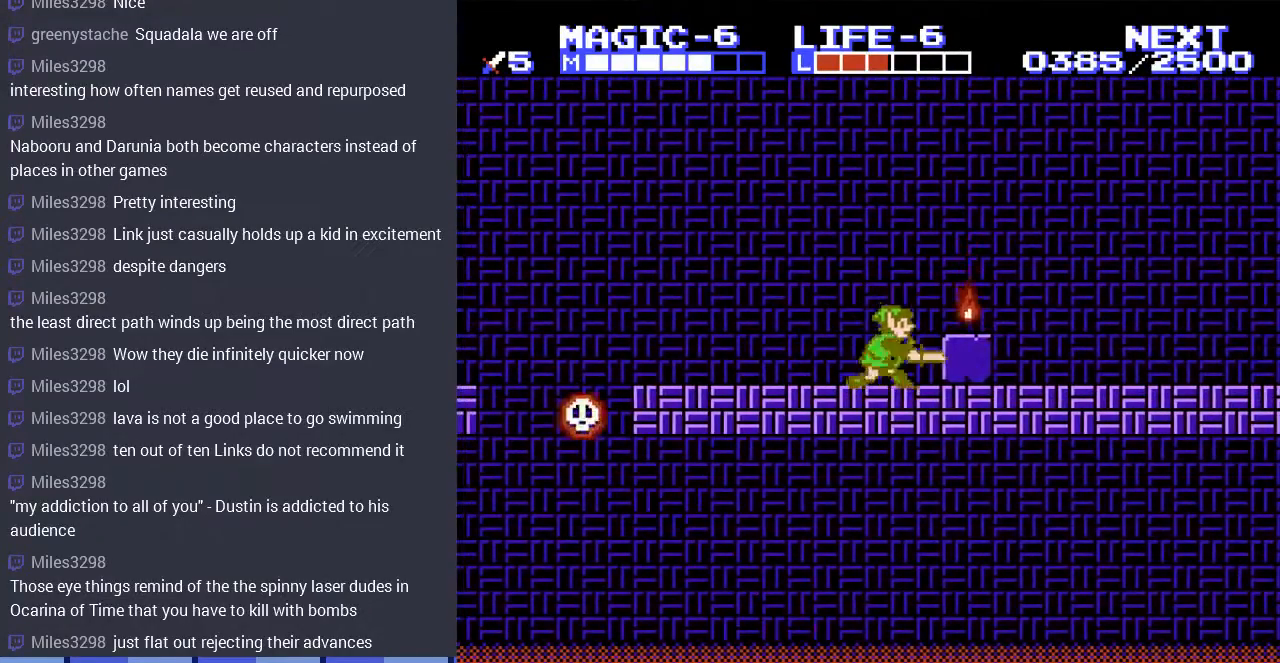
{"buttons": ["DPAD_RIGHT"], "events": [[33, "B", "up"], [33, "DPAD_DOWN", "up"], [300, "DPAD_DOWN", "down"], [333, "B", "down"], [333, "DPAD_RIGHT", "up"], [433, "DPAD_RIGHT", "down"], [467, "B", "up"], [467, "DPAD_DOWN", "up"]]}
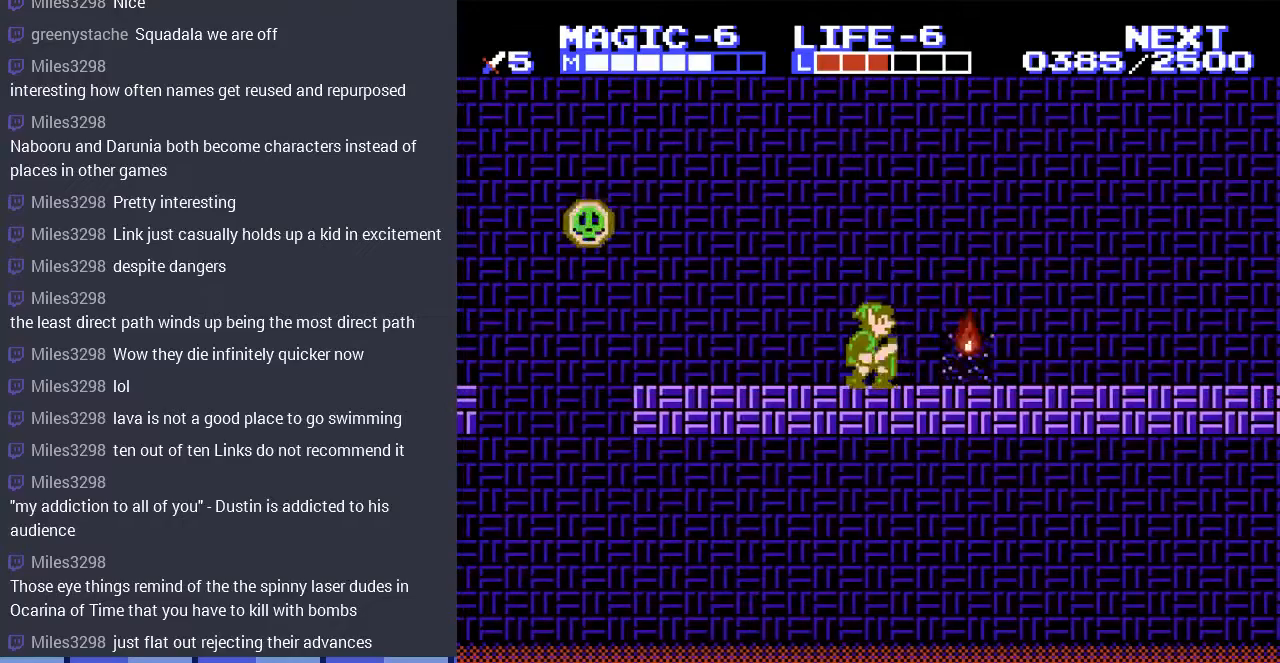
{"buttons": ["DPAD_RIGHT"], "events": [[67, "DPAD_RIGHT", "up"], [367, "DPAD_RIGHT", "down"]]}
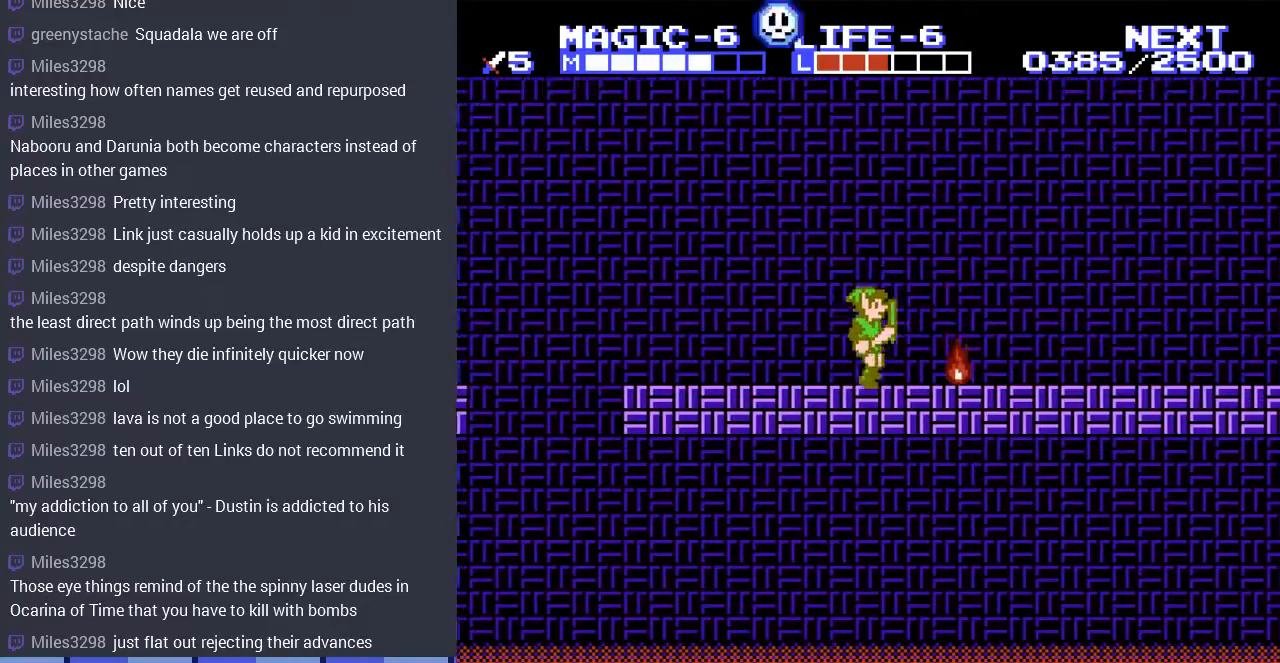
{"buttons": [], "events": [[167, "DPAD_RIGHT", "up"], [167, "DPAD_UP", "down"], [200, "DPAD_LEFT", "down"], [200, "DPAD_UP", "up"], [433, "DPAD_UP", "down"], [467, "DPAD_LEFT", "up"], [500, "DPAD_UP", "up"]]}
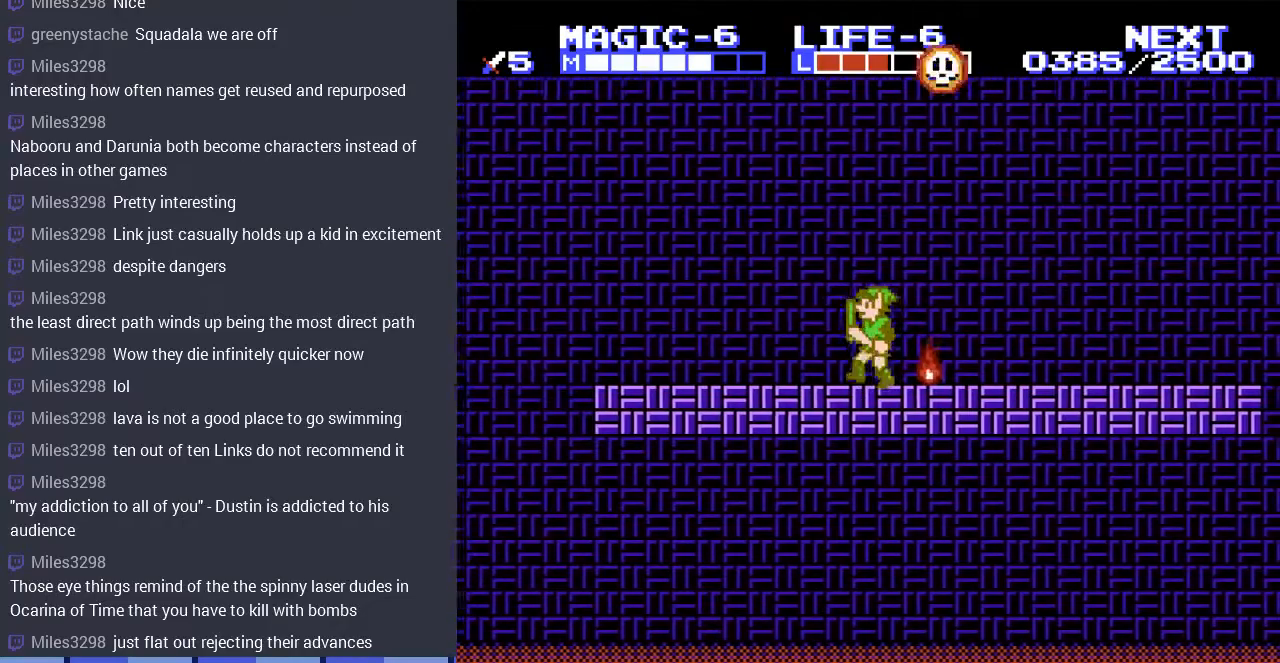
{"buttons": ["A", "DPAD_RIGHT"], "events": [[33, "DPAD_RIGHT", "down"], [133, "DPAD_RIGHT", "up"], [233, "DPAD_RIGHT", "down"], [267, "A", "down"]]}
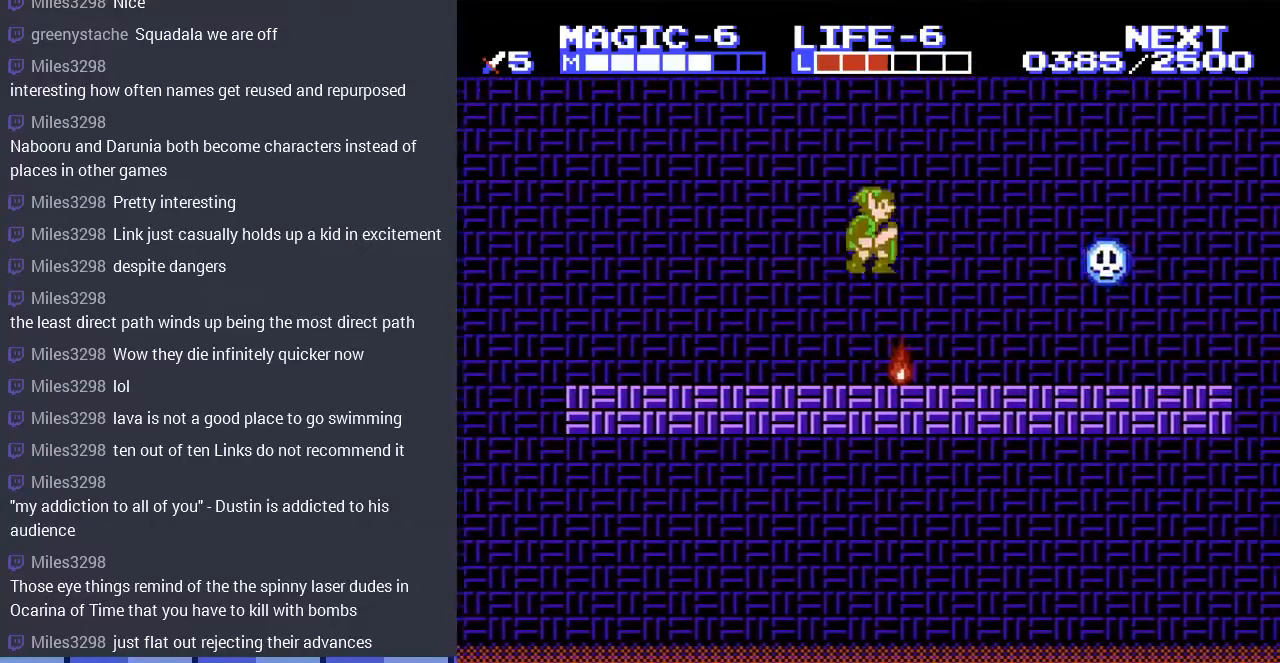
{"buttons": ["DPAD_RIGHT"], "events": [[67, "A", "up"]]}
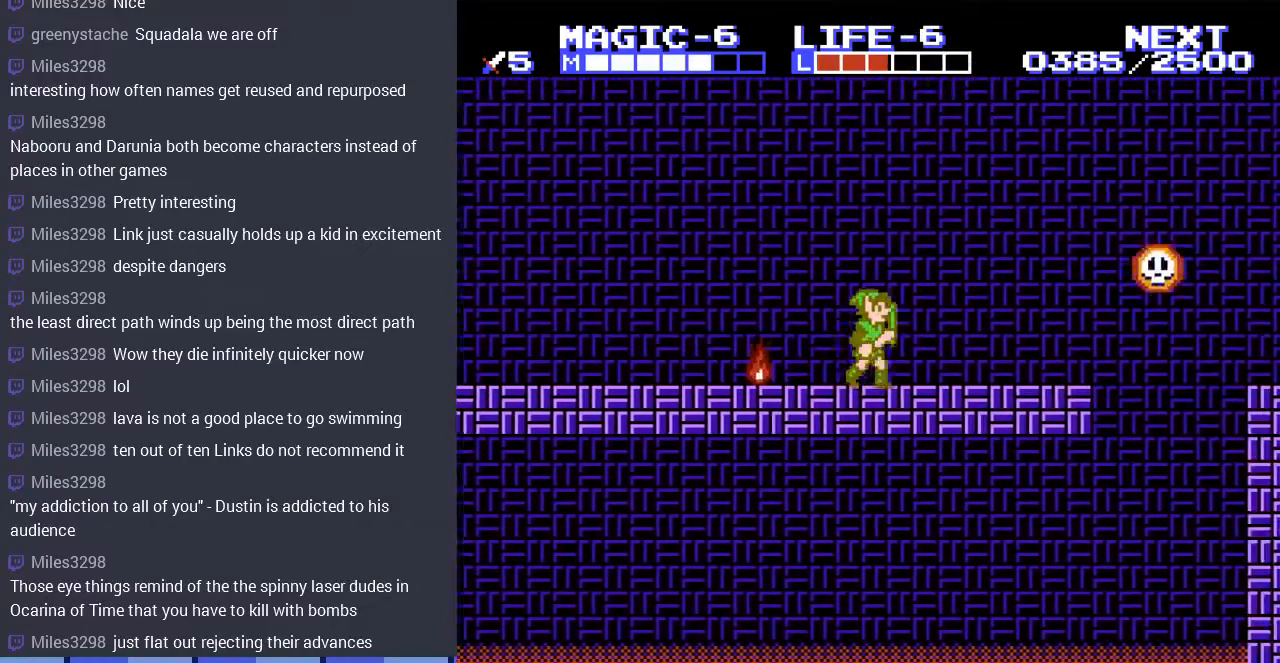
{"buttons": [], "events": [[33, "DPAD_RIGHT", "up"], [233, "DPAD_RIGHT", "down"], [500, "DPAD_RIGHT", "up"]]}